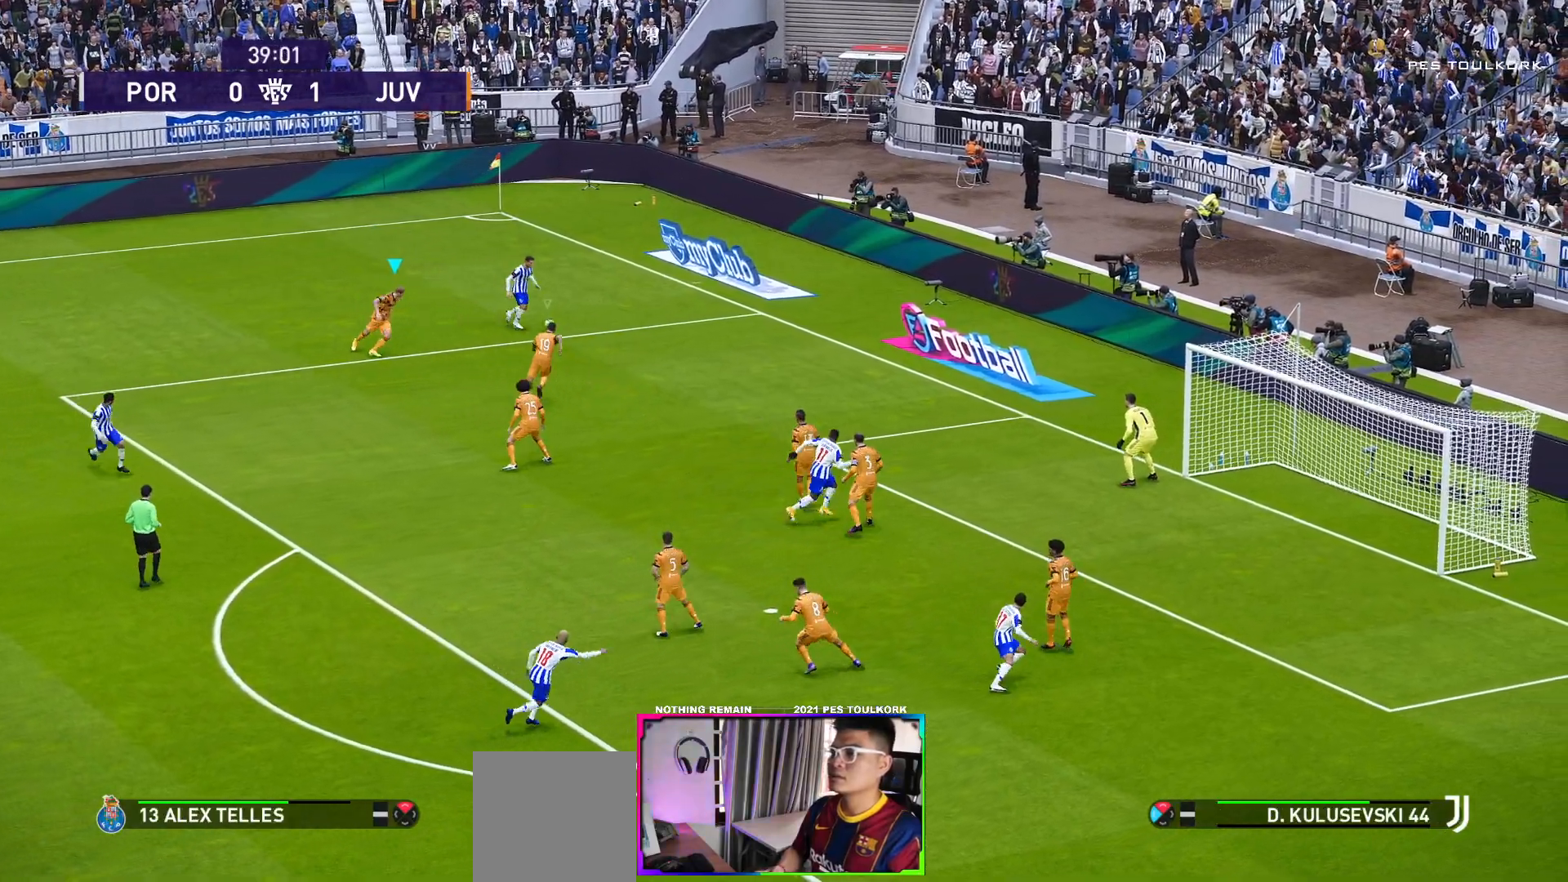
Gameplay with a controller (Xbox layout); each line is a JSON object with the inputs held at the frame after it. "events" lists button and stick changes between this image and that frame as [ms after this image, input, new state], when the widget could be followed in between. Not read: right_stick.
{"buttons": ["A", "R1"], "left_stick": "center", "events": []}
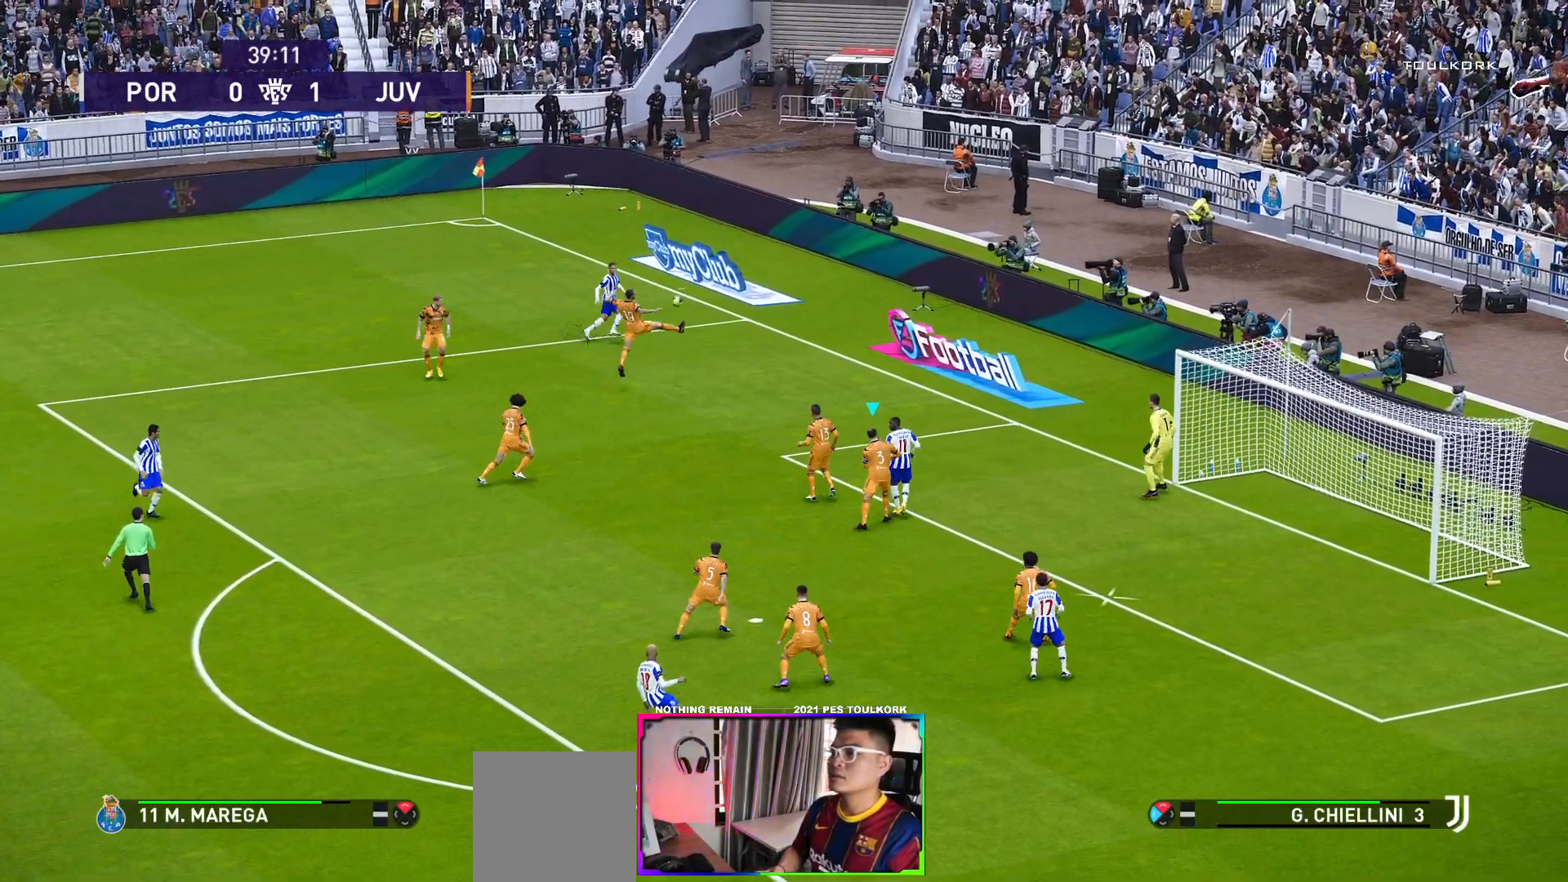
{"buttons": [], "left_stick": "left", "events": [[333, "A", "up"], [333, "R1", "up"], [333, "left_stick", "left"], [417, "A", "down"], [500, "A", "up"]]}
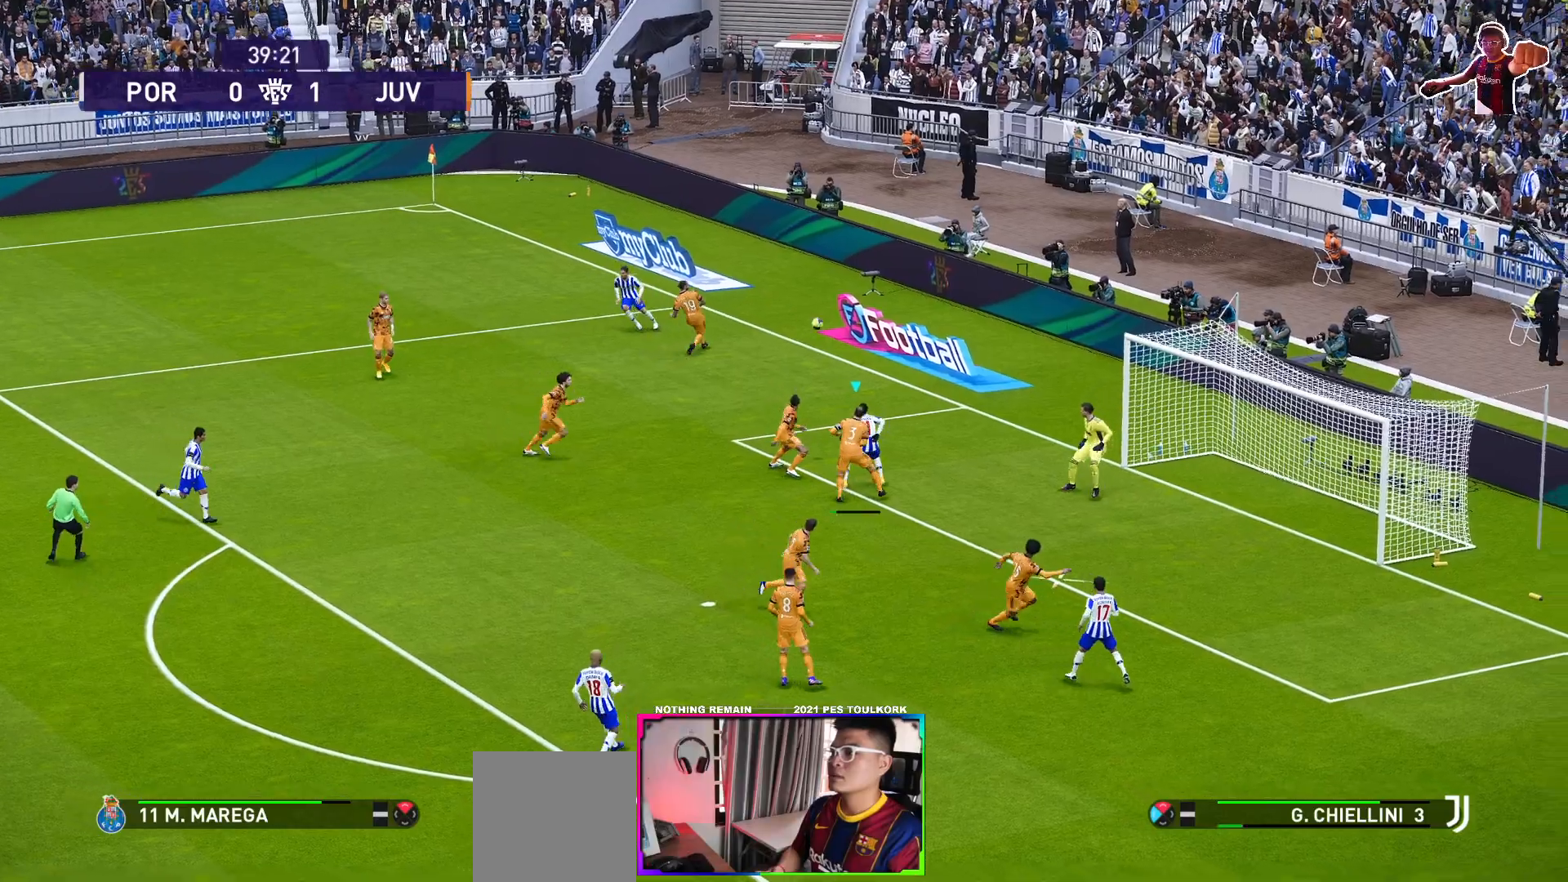
{"buttons": [], "left_stick": "left", "events": []}
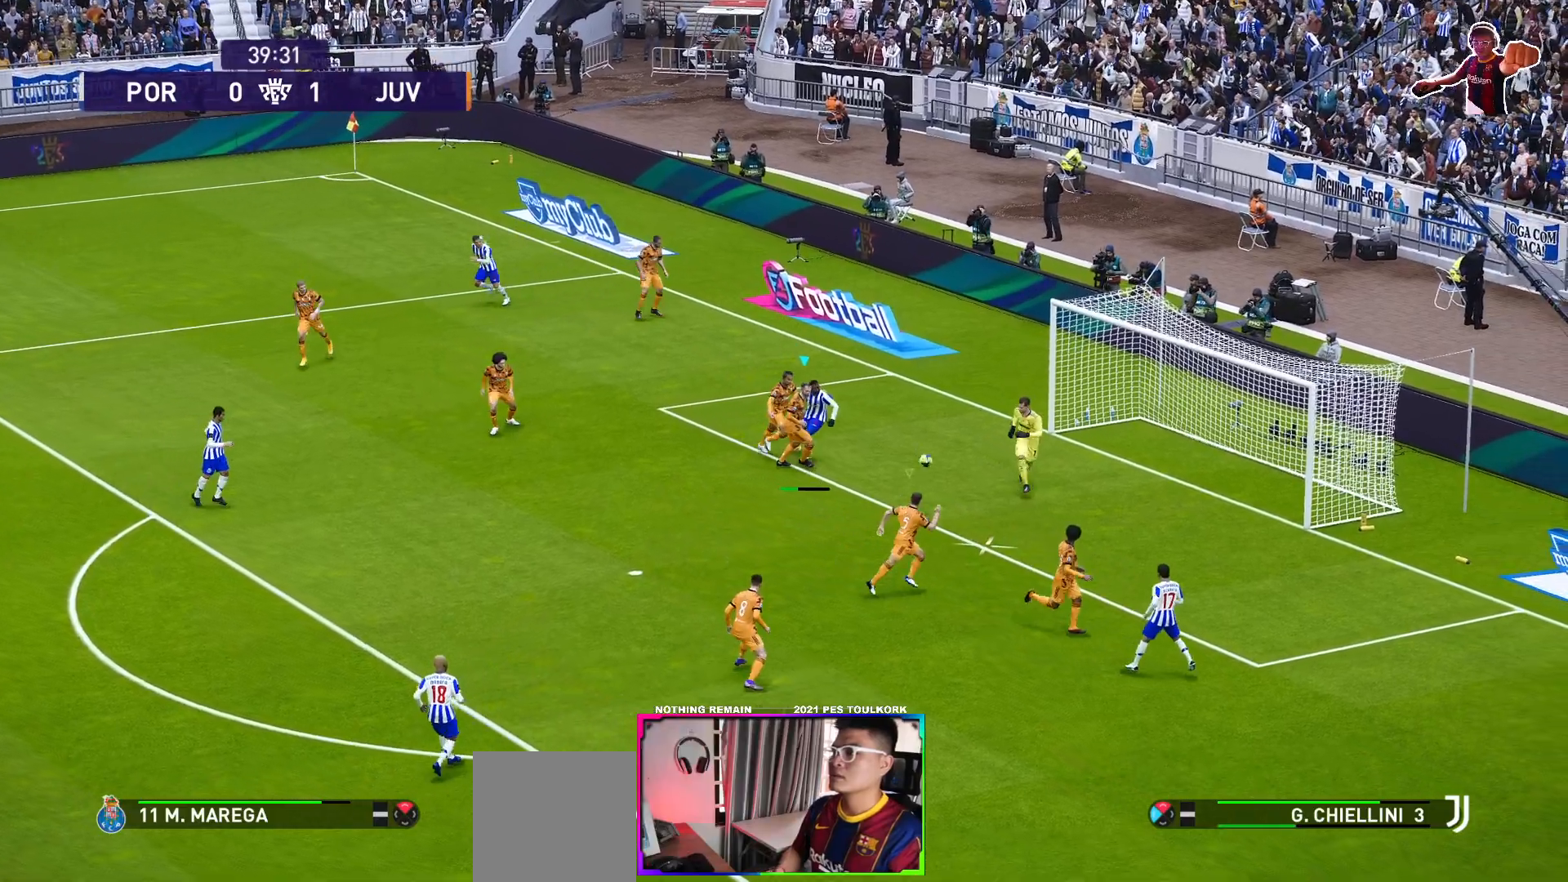
{"buttons": [], "left_stick": "left", "events": []}
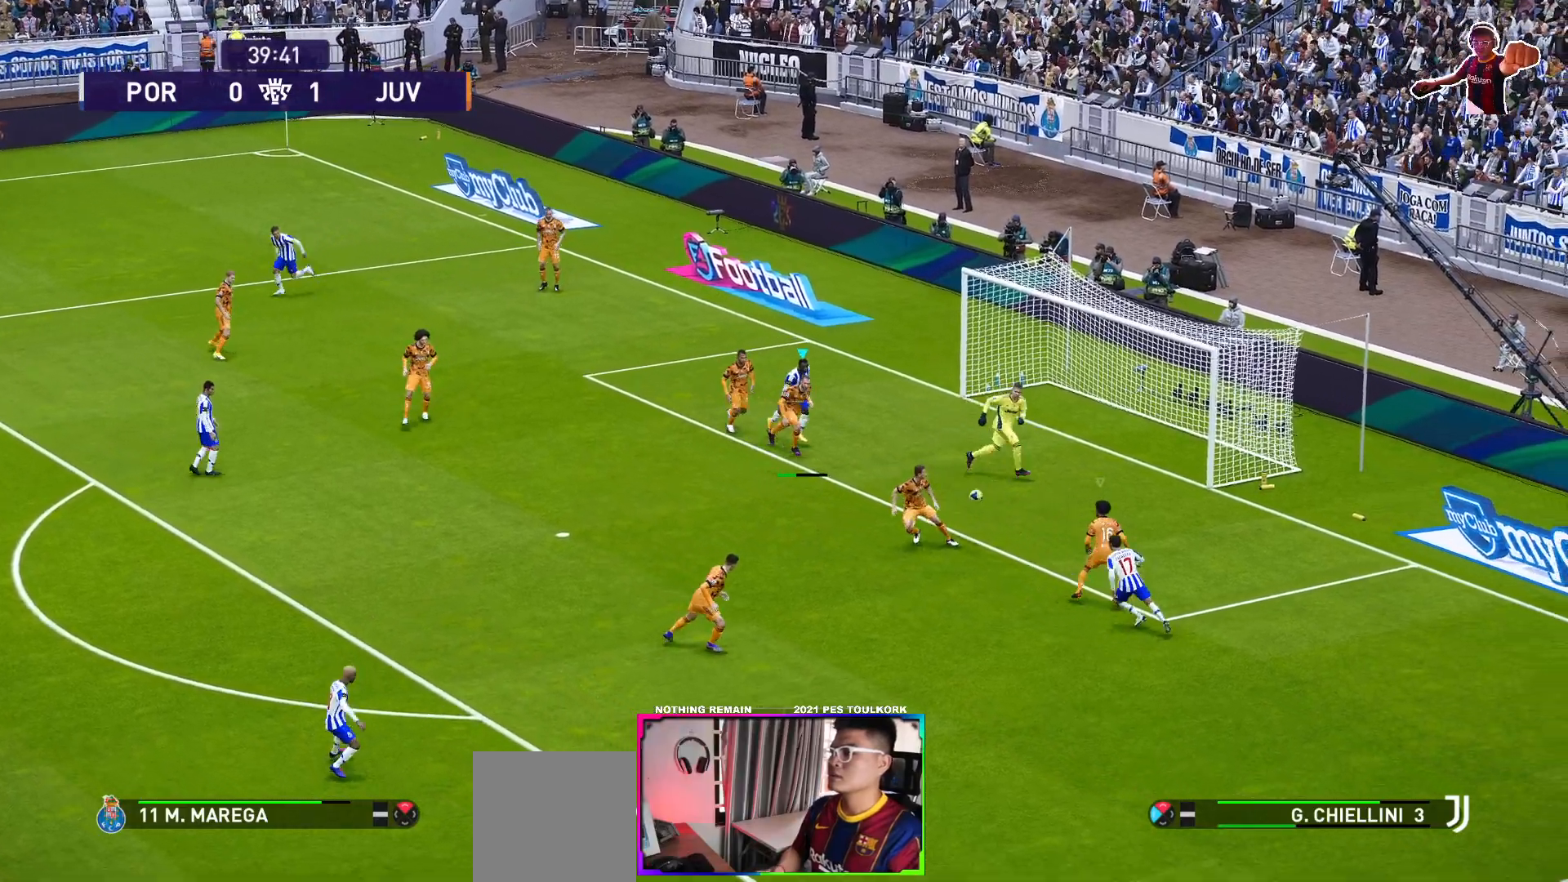
{"buttons": ["A"], "left_stick": "left", "events": [[217, "L1", "down"], [300, "X", "down"], [333, "X", "up"], [383, "L1", "up"], [500, "A", "down"]]}
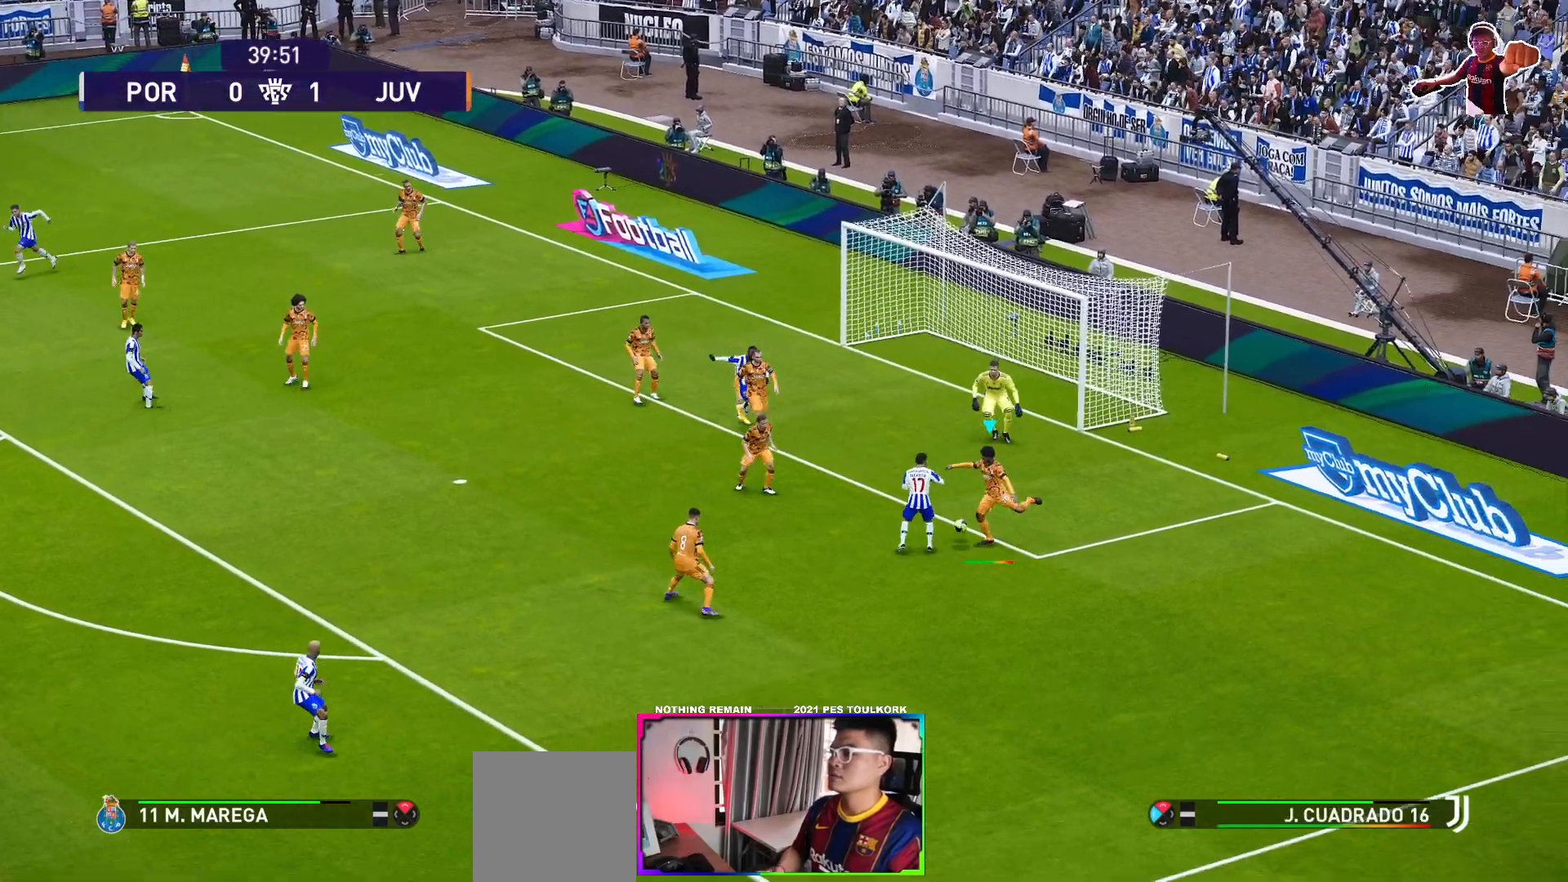
{"buttons": [], "left_stick": "left", "events": [[117, "R1", "down"], [467, "A", "up"], [483, "R1", "up"]]}
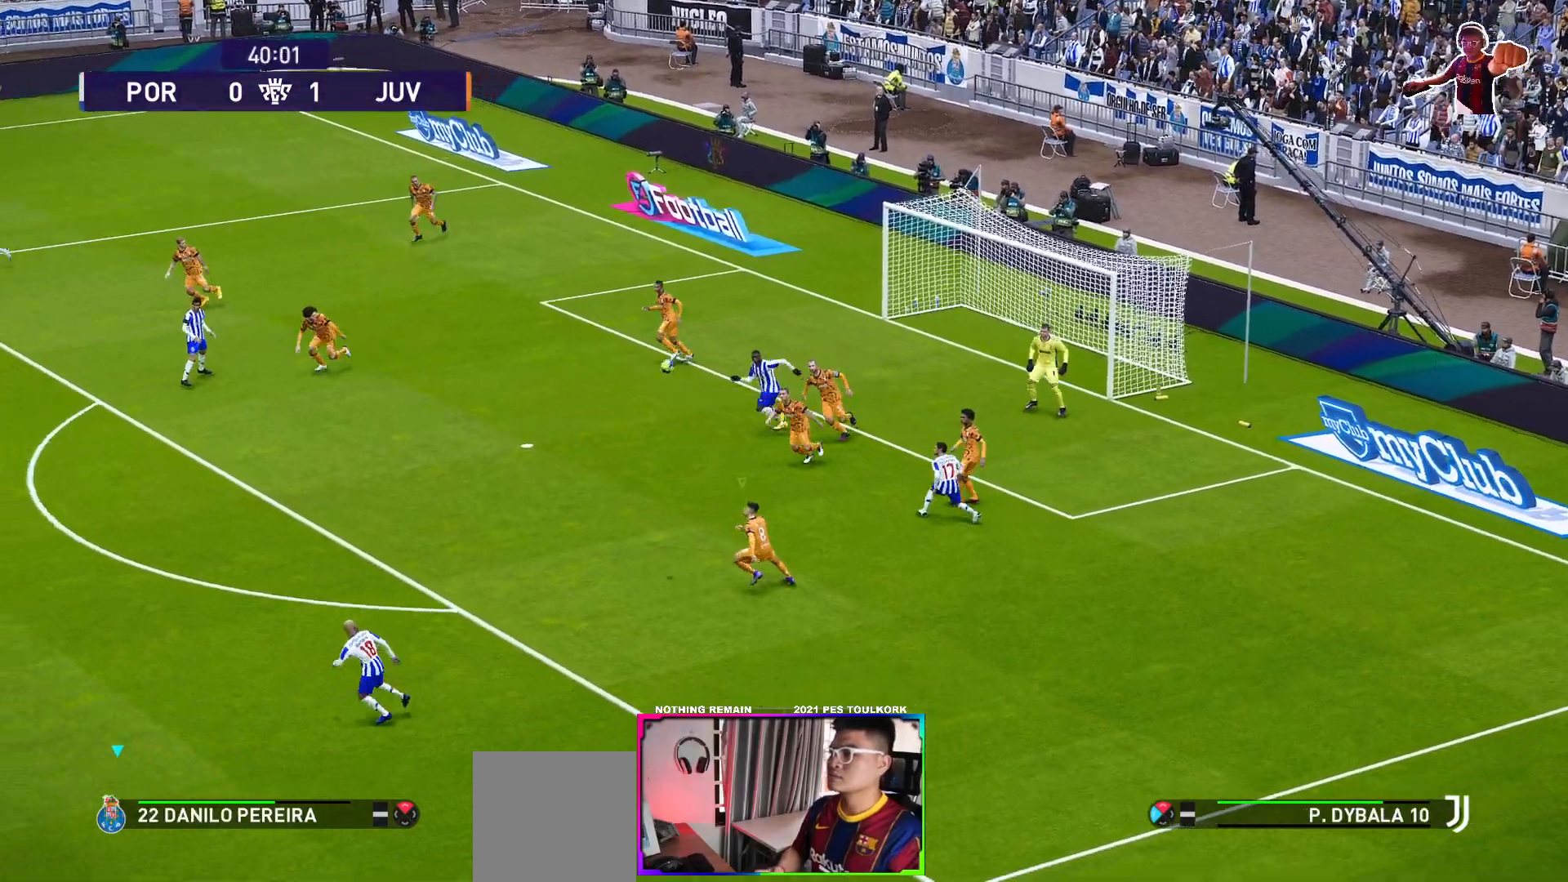
{"buttons": [], "left_stick": "center", "events": [[267, "left_stick", "center"]]}
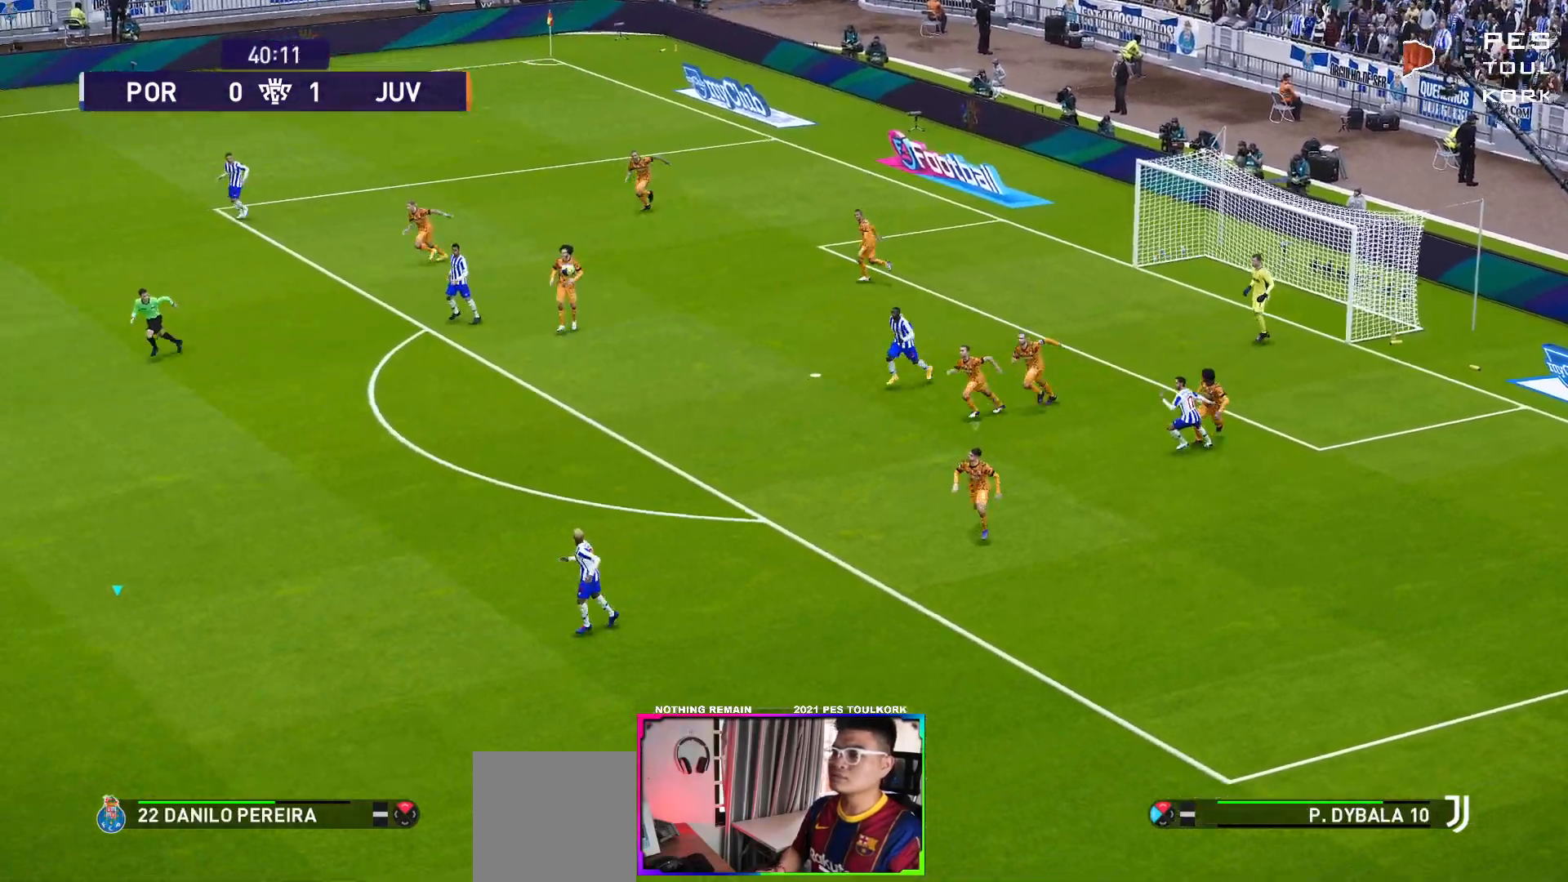
{"buttons": [], "left_stick": "right", "events": [[383, "left_stick", "right"]]}
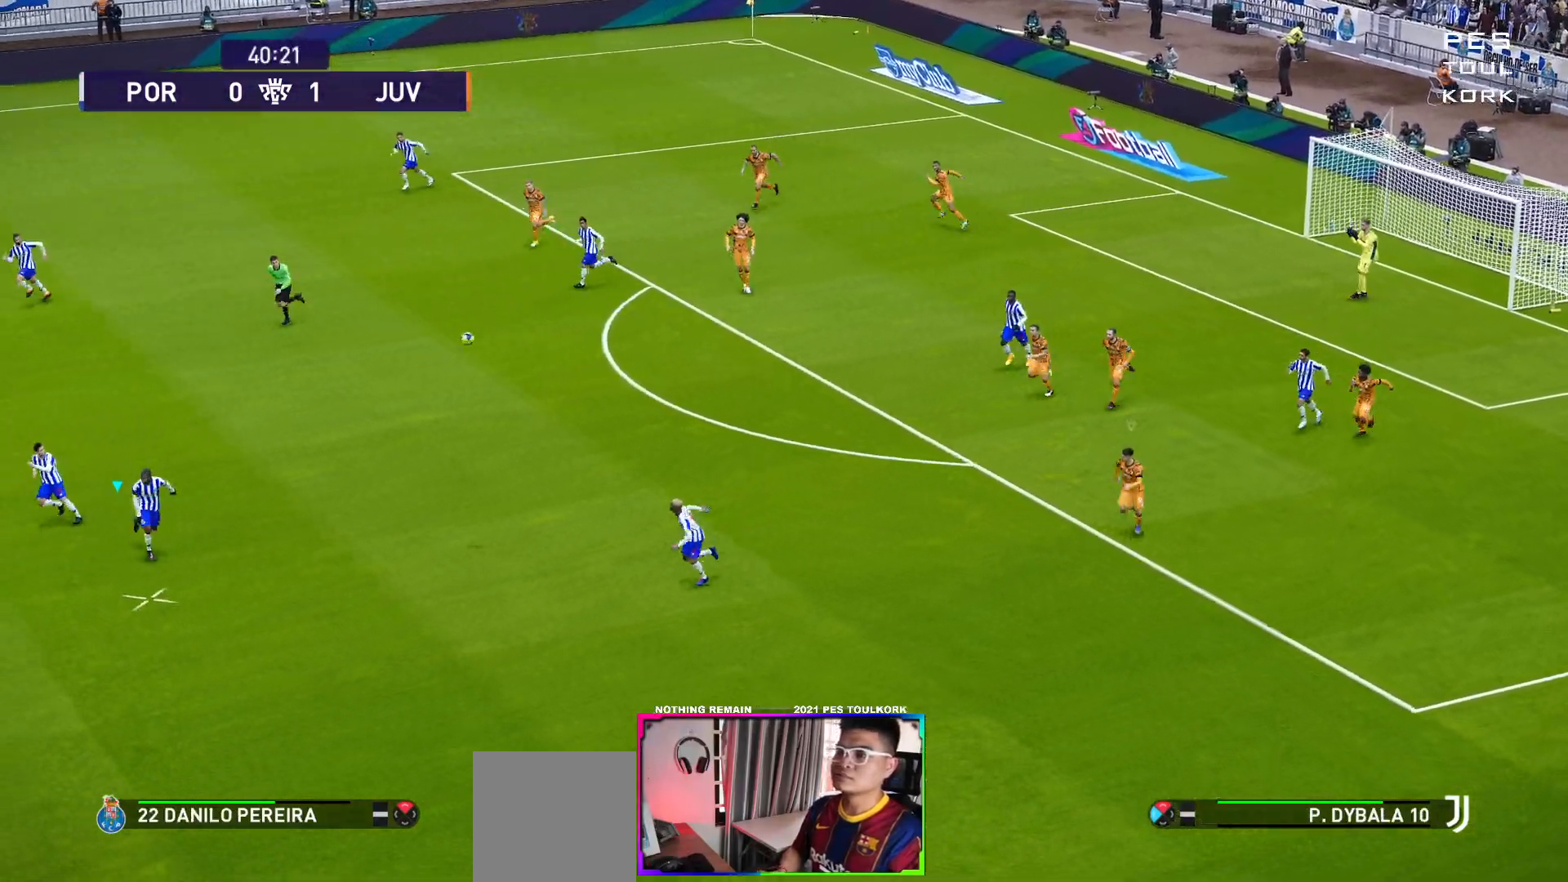
{"buttons": [], "left_stick": "down", "events": [[100, "left_stick", "down"]]}
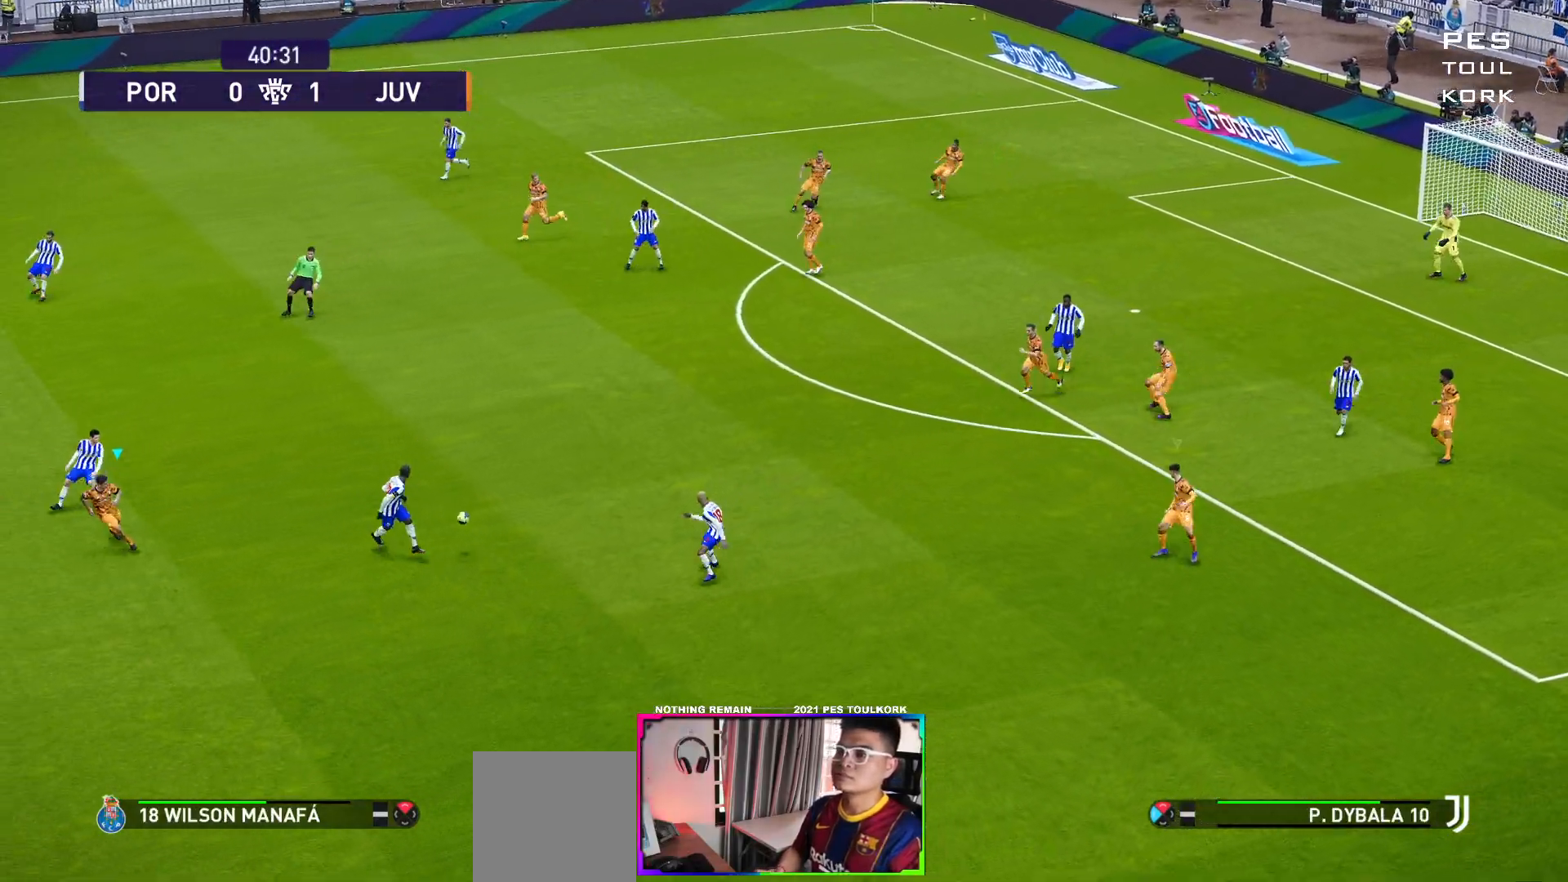
{"buttons": ["A", "R1"], "left_stick": "down", "events": [[300, "R1", "down"], [333, "A", "down"], [350, "L1", "down"], [500, "L1", "up"]]}
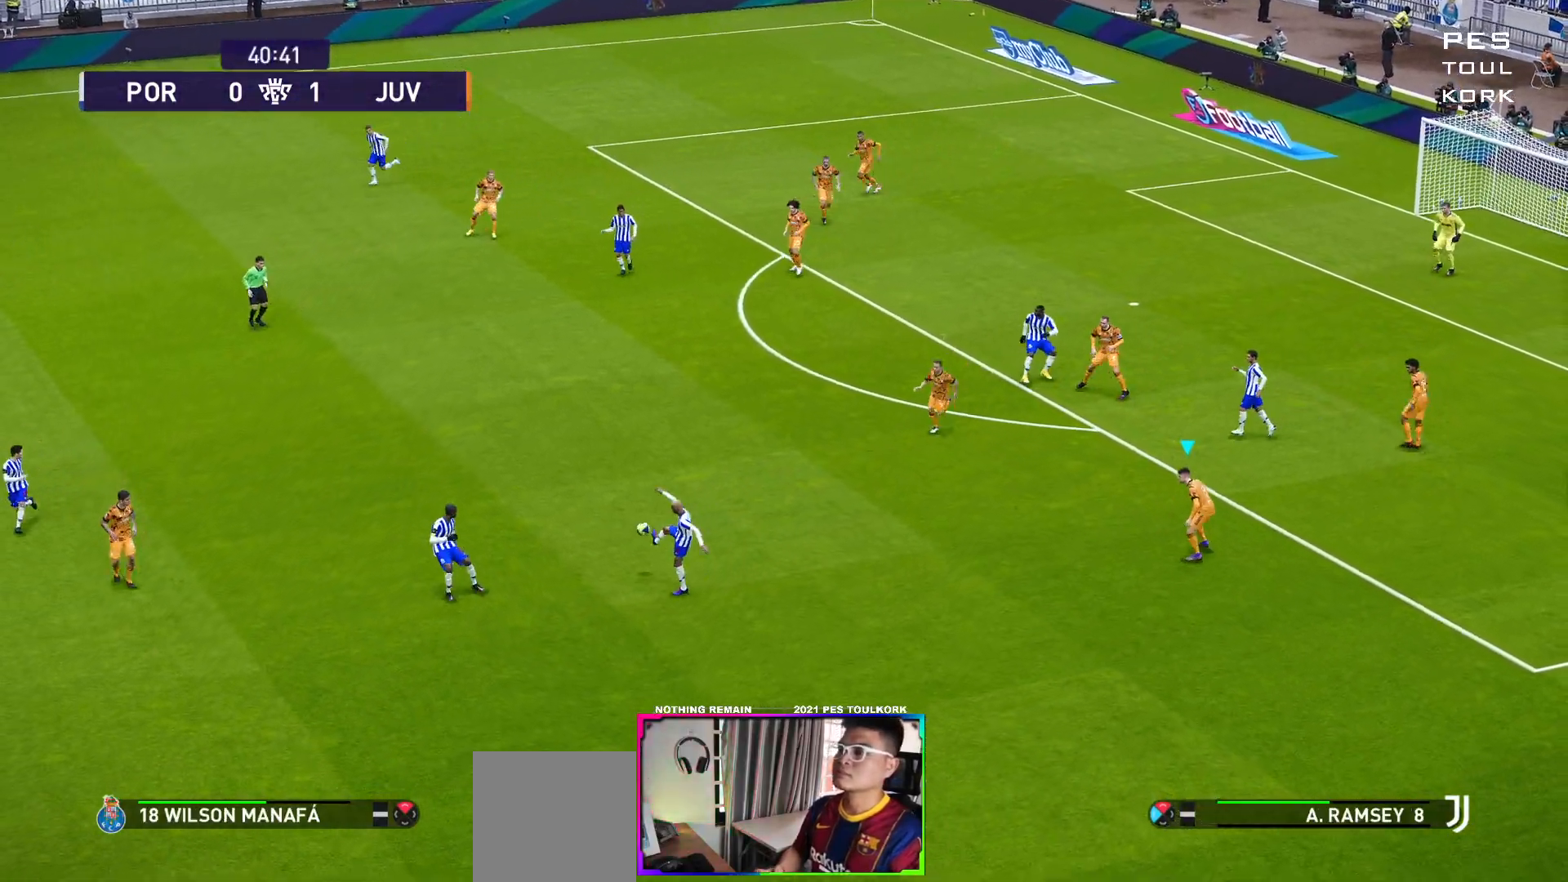
{"buttons": ["A", "R1"], "left_stick": "center", "events": [[67, "left_stick", "center"]]}
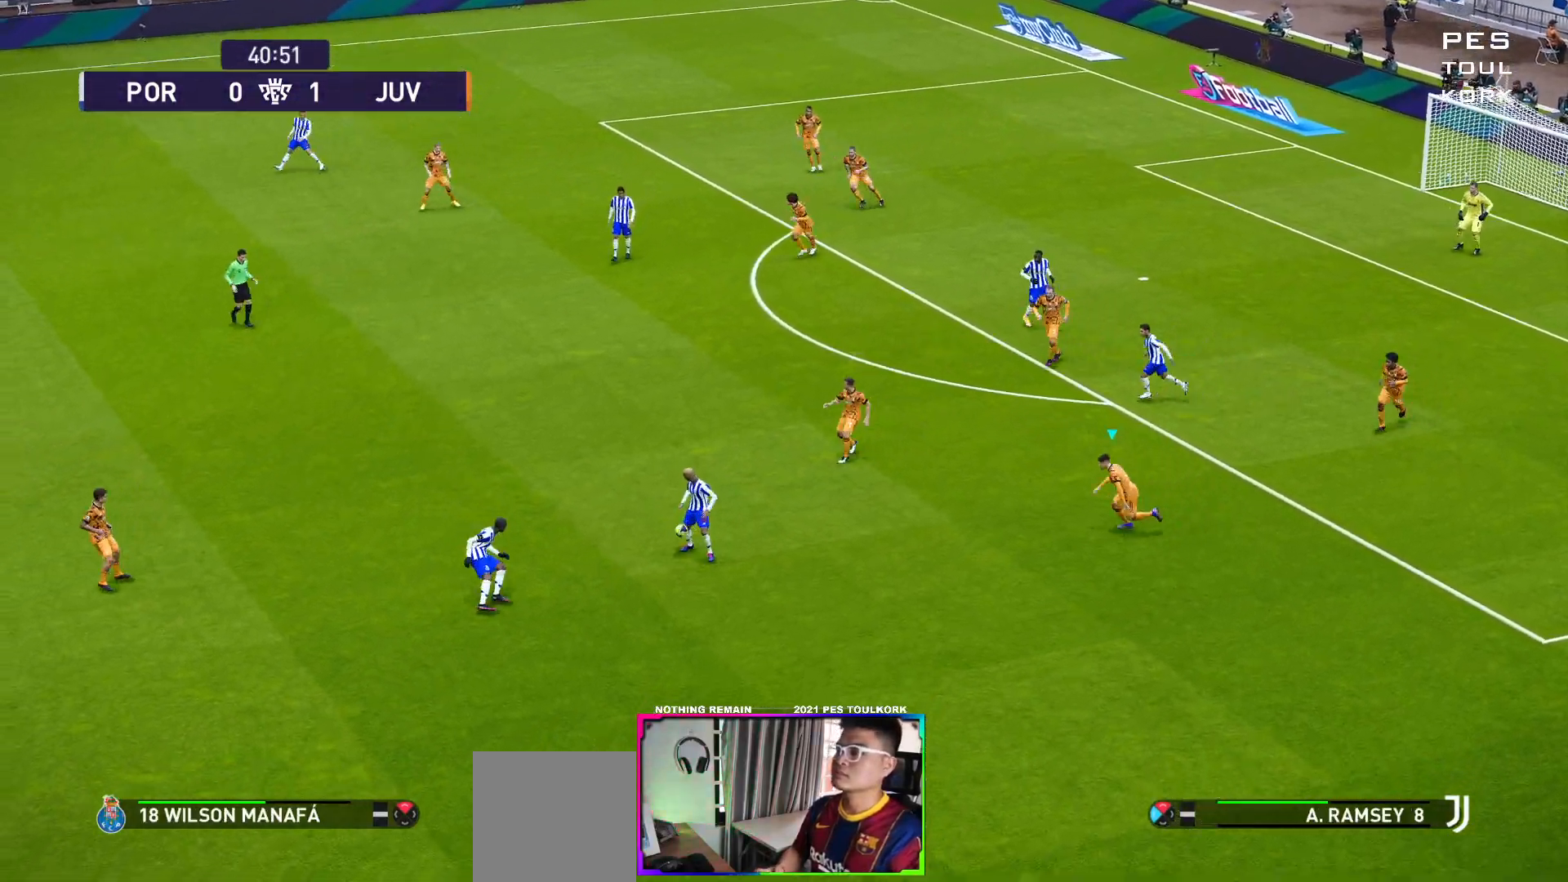
{"buttons": ["A", "R1"], "left_stick": "center", "events": [[17, "L1", "down"], [167, "L1", "up"]]}
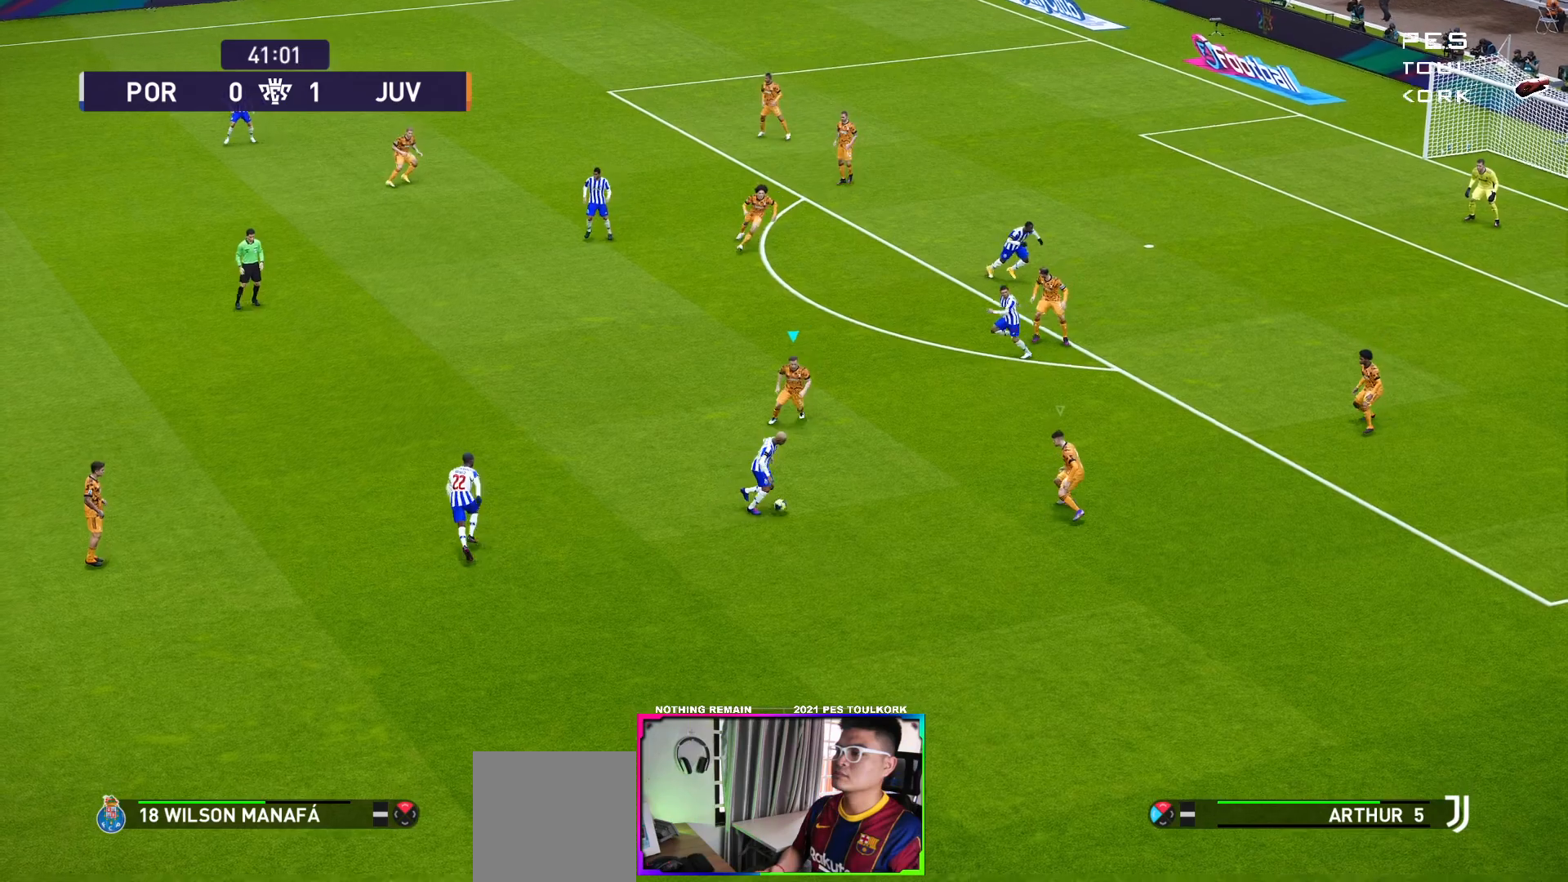
{"buttons": ["A", "R1"], "left_stick": "center", "events": [[117, "B", "down"], [417, "B", "up"]]}
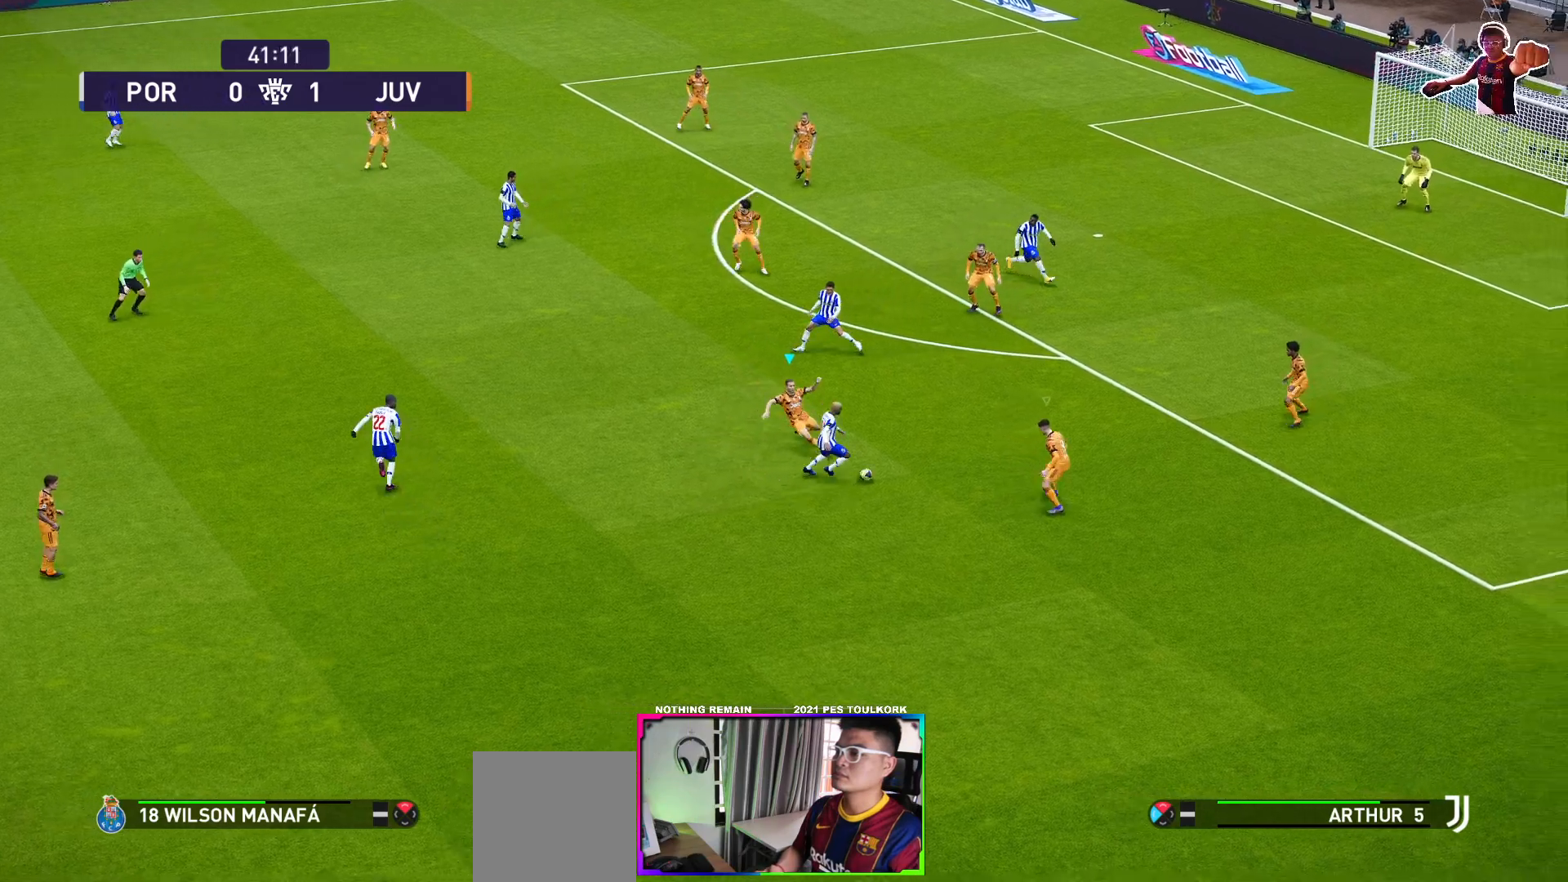
{"buttons": ["A", "R1"], "left_stick": "center", "events": []}
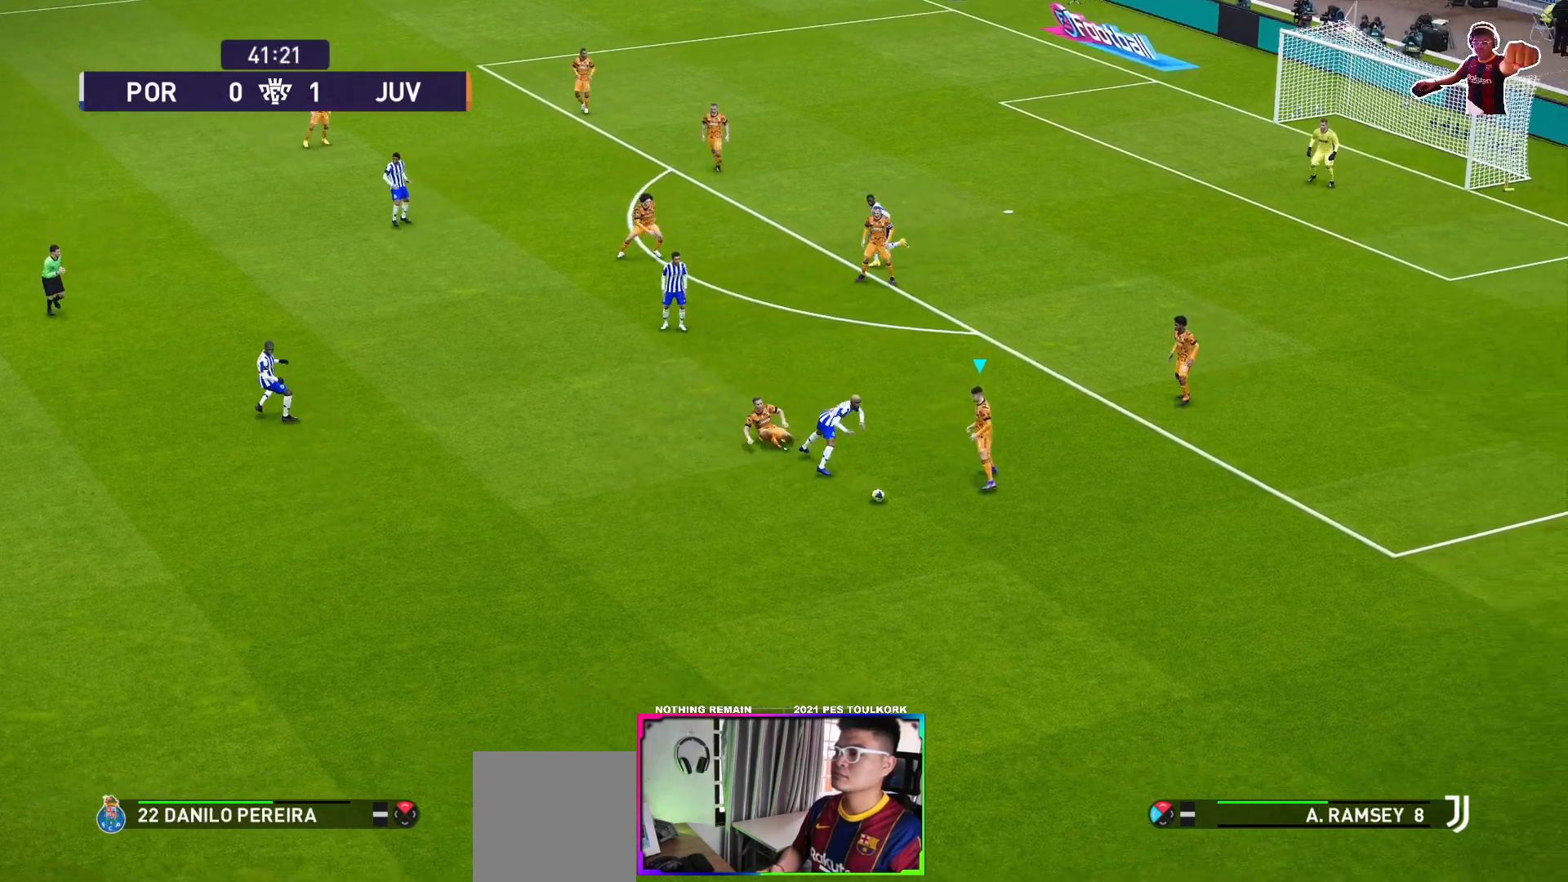
{"buttons": [], "left_stick": "center", "events": [[400, "R1", "up"], [433, "A", "up"]]}
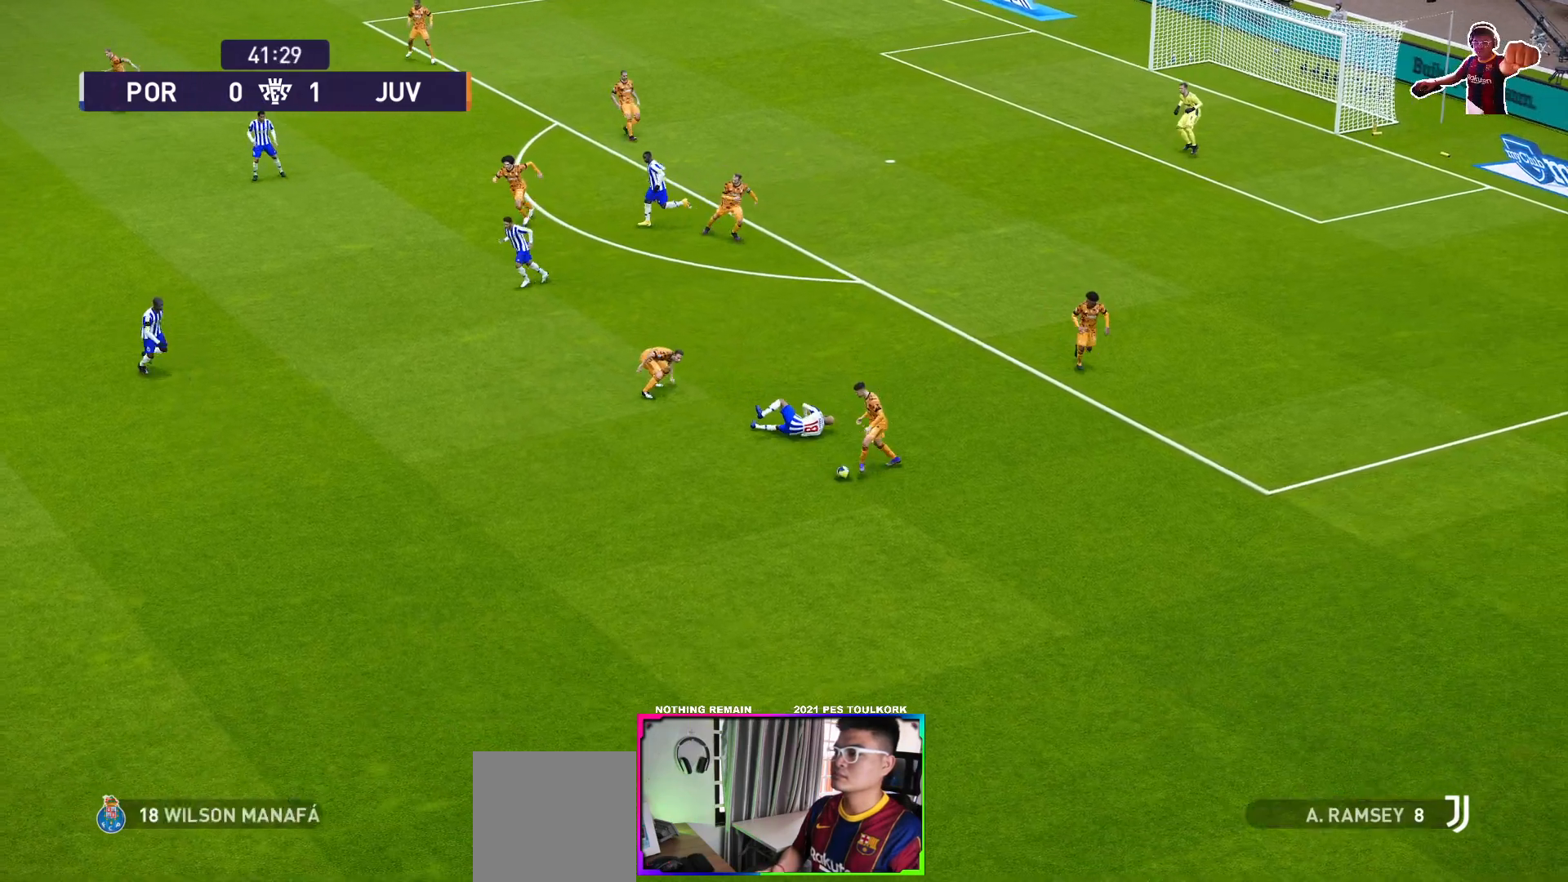
{"buttons": [], "left_stick": "down-left", "events": [[17, "left_stick", "down-left"]]}
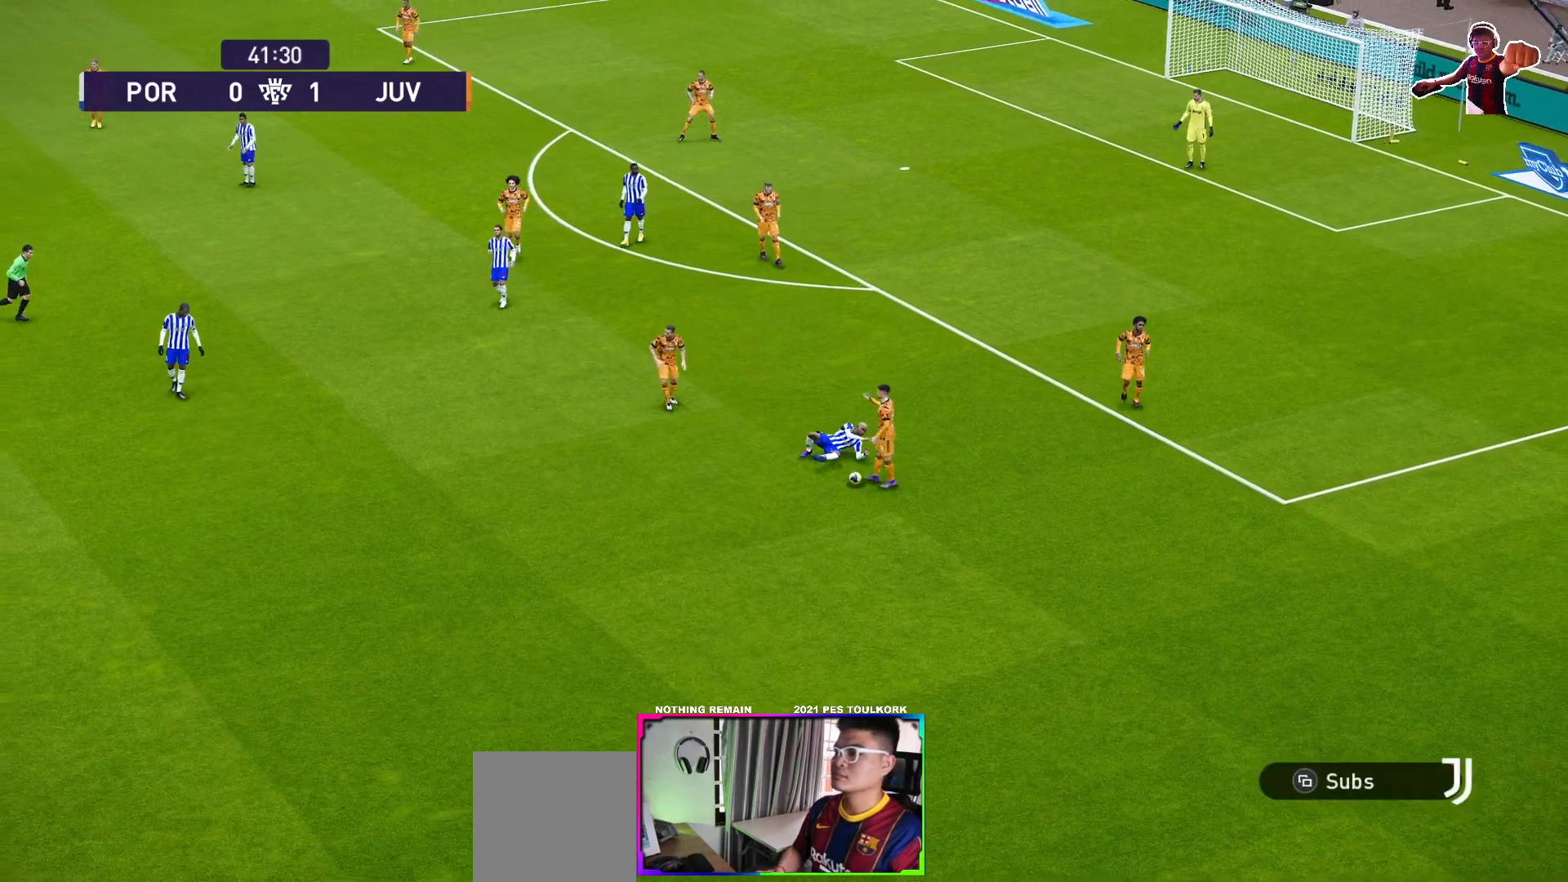
{"buttons": [], "left_stick": "center", "events": [[17, "left_stick", "center"]]}
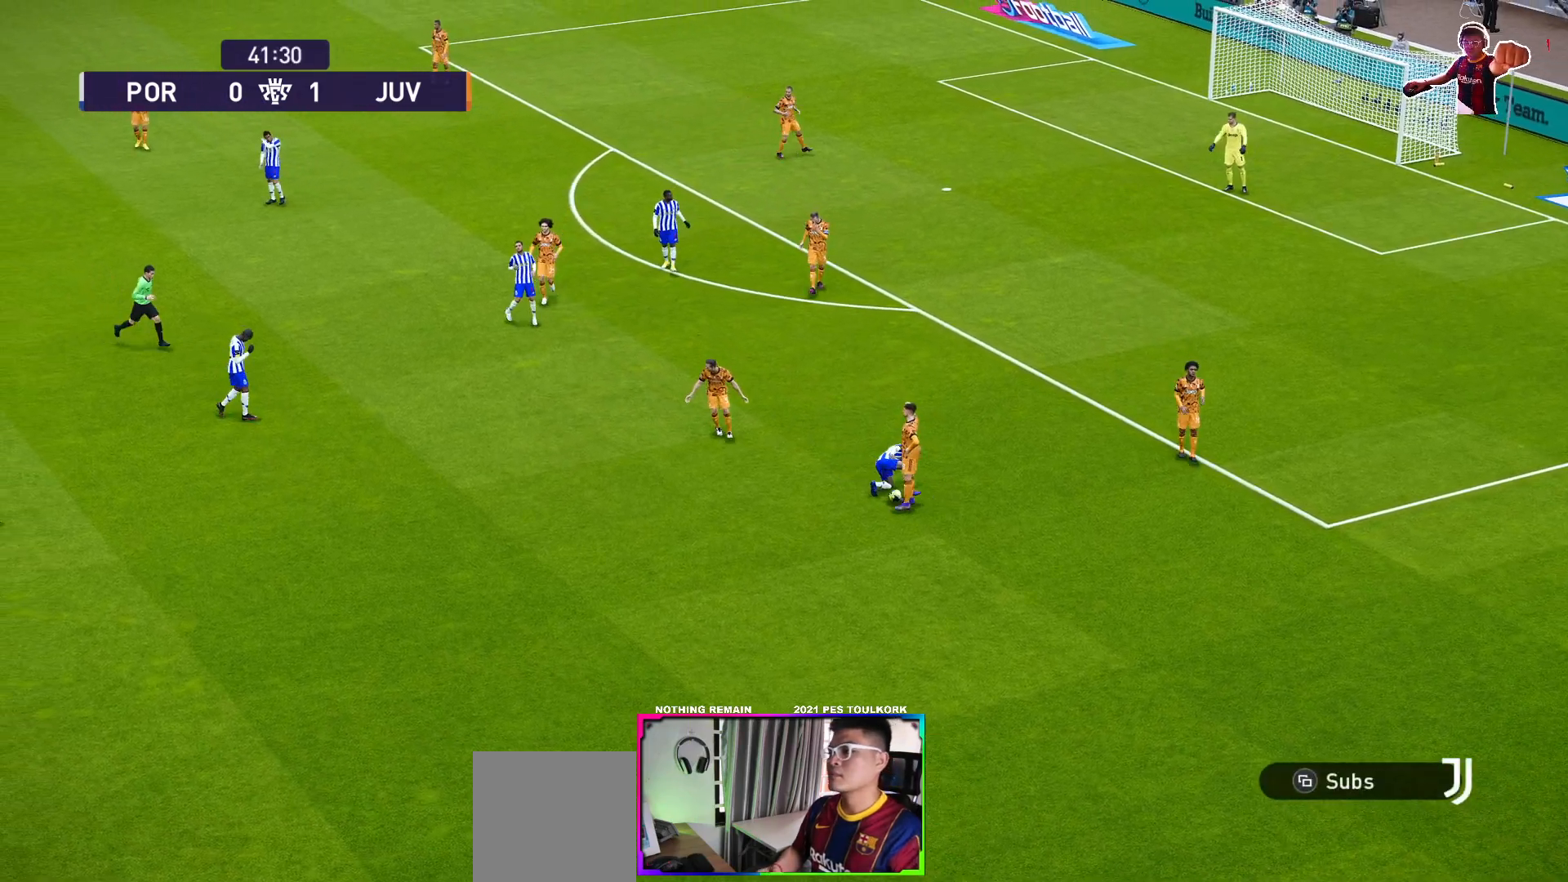
{"buttons": [], "left_stick": "center", "events": [[50, "START", "down"], [217, "START", "up"]]}
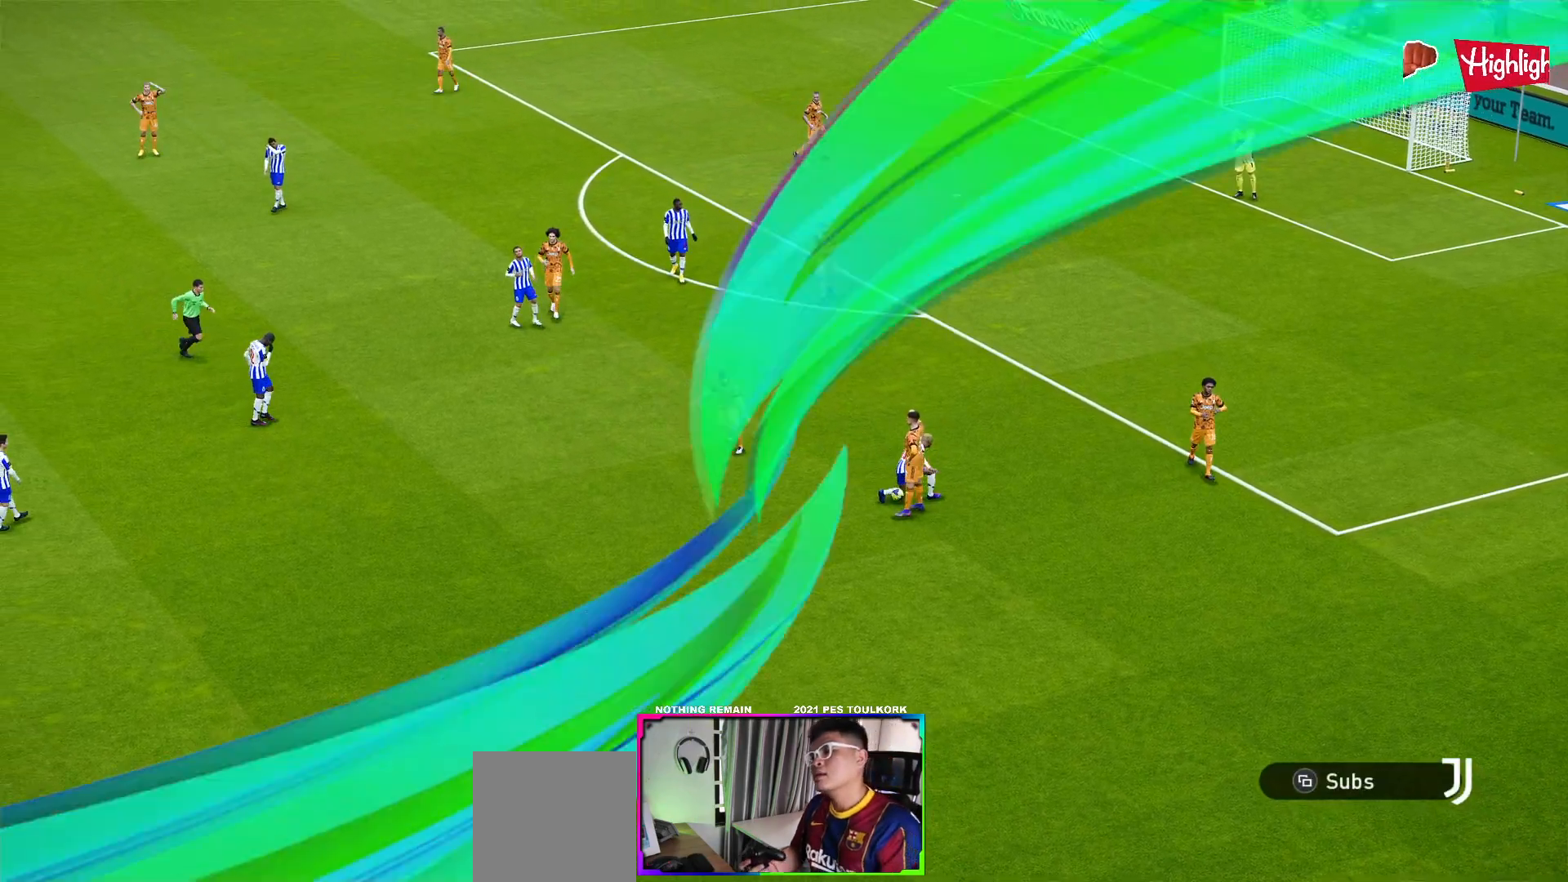
{"buttons": [], "left_stick": "center", "events": []}
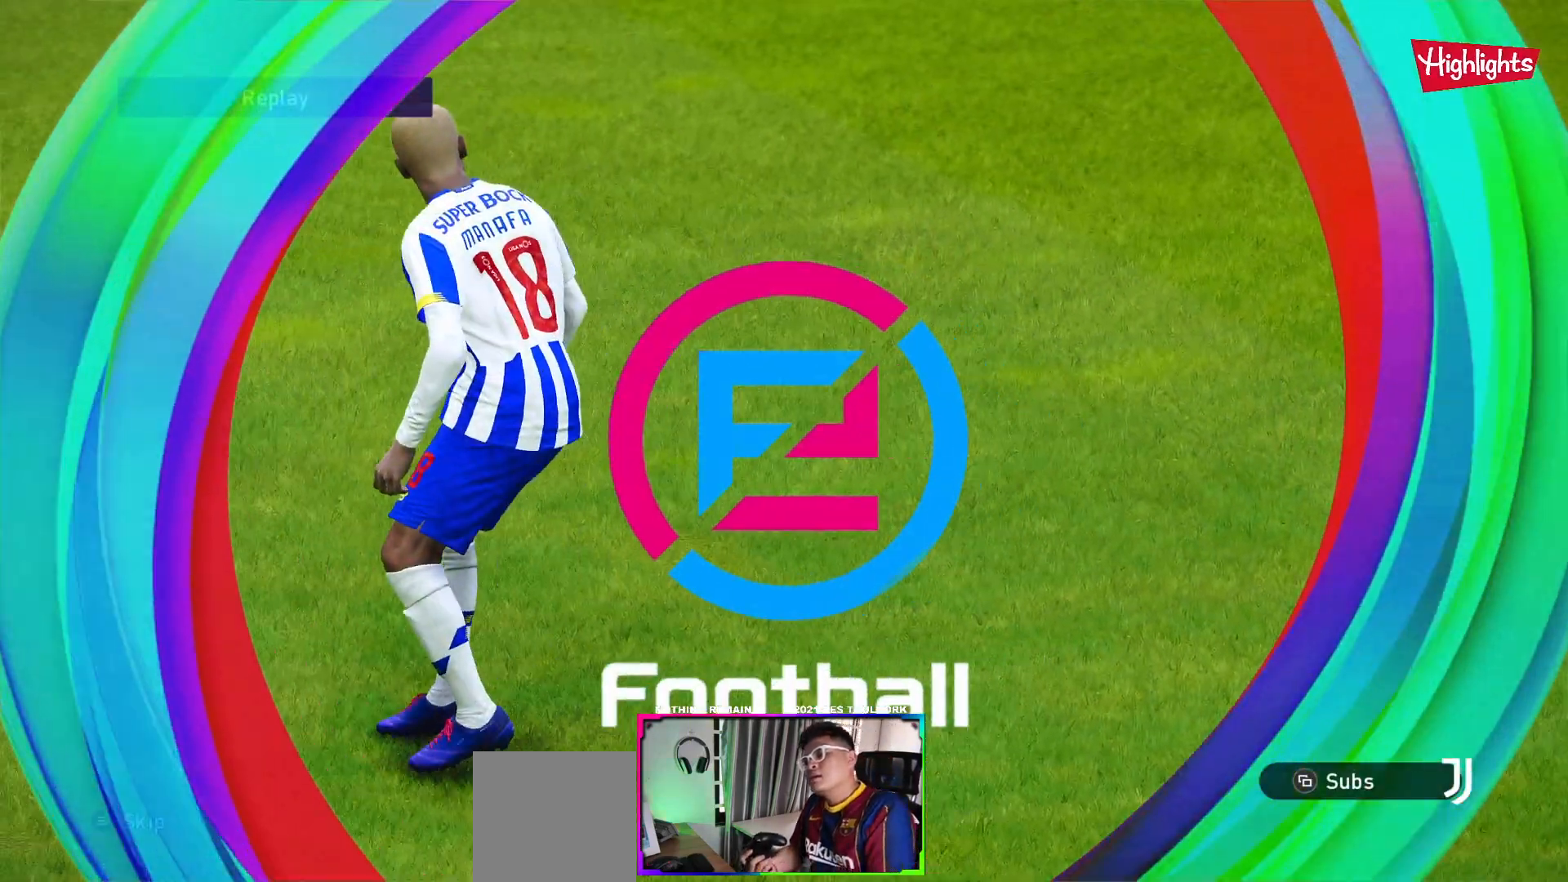
{"buttons": [], "left_stick": "center", "events": [[50, "START", "down"], [200, "START", "up"], [300, "START", "down"], [433, "START", "up"]]}
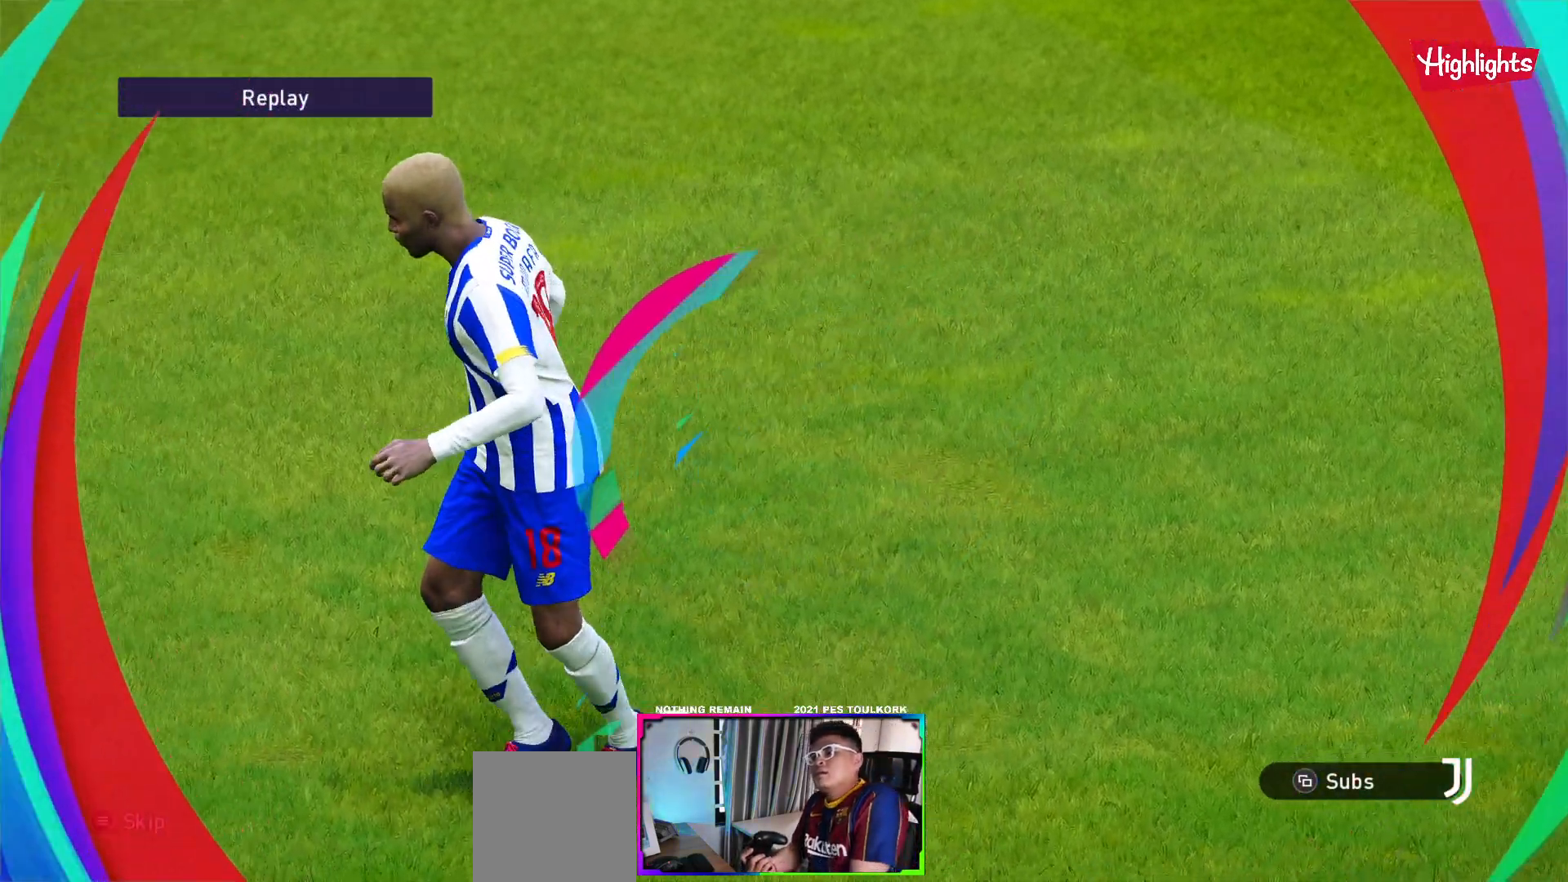
{"buttons": ["START"], "left_stick": "center", "events": [[17, "START", "down"], [133, "START", "up"], [200, "START", "down"], [317, "START", "up"], [383, "START", "down"]]}
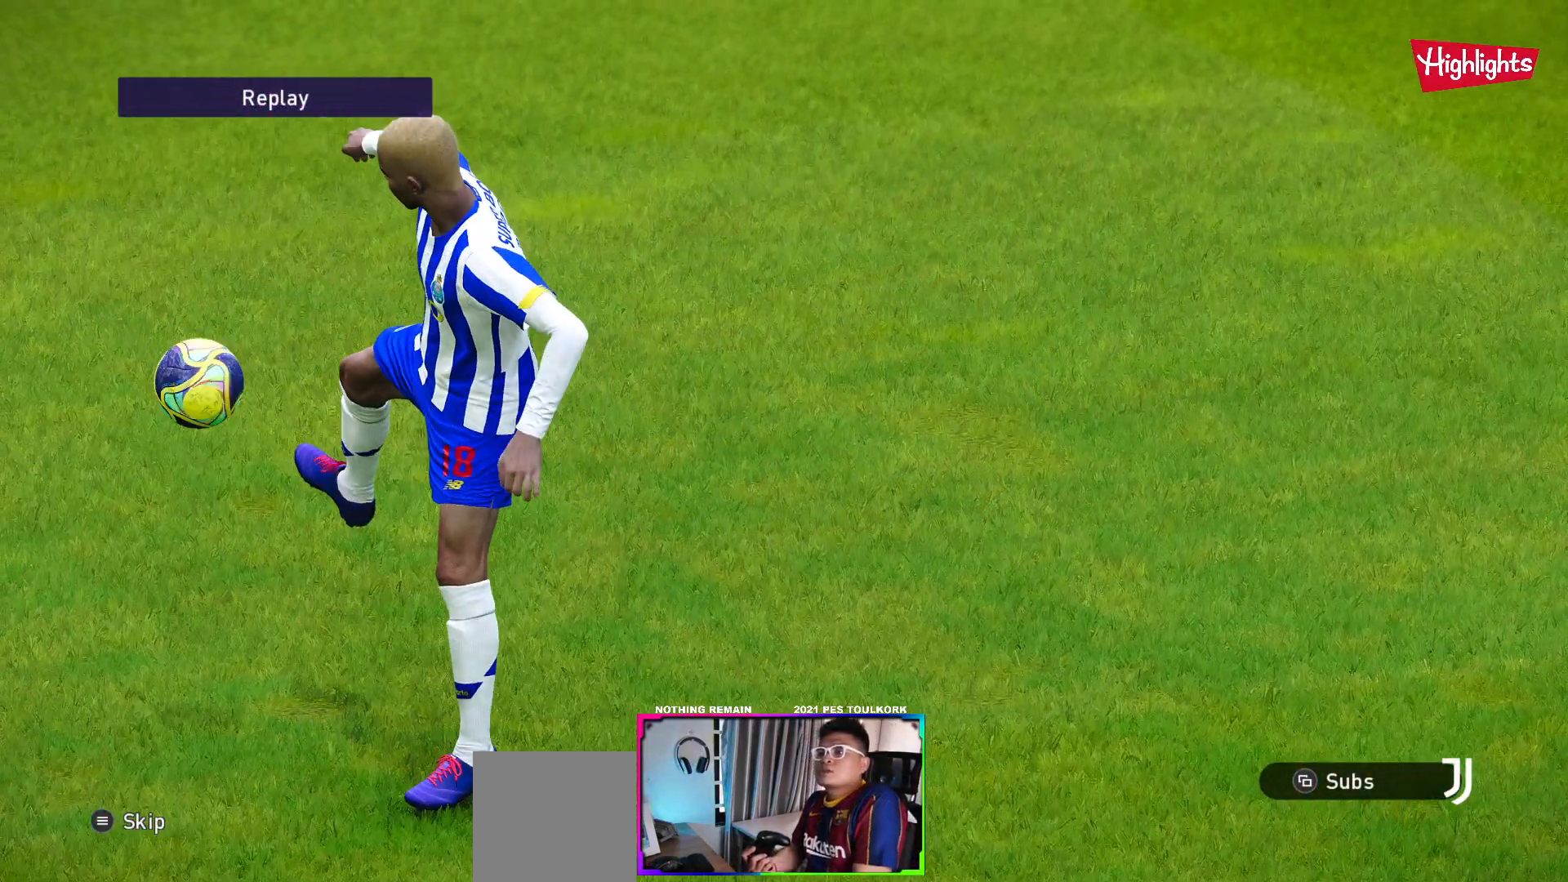
{"buttons": ["START"], "left_stick": "center", "events": [[17, "START", "up"], [100, "START", "down"], [250, "START", "up"], [367, "START", "down"]]}
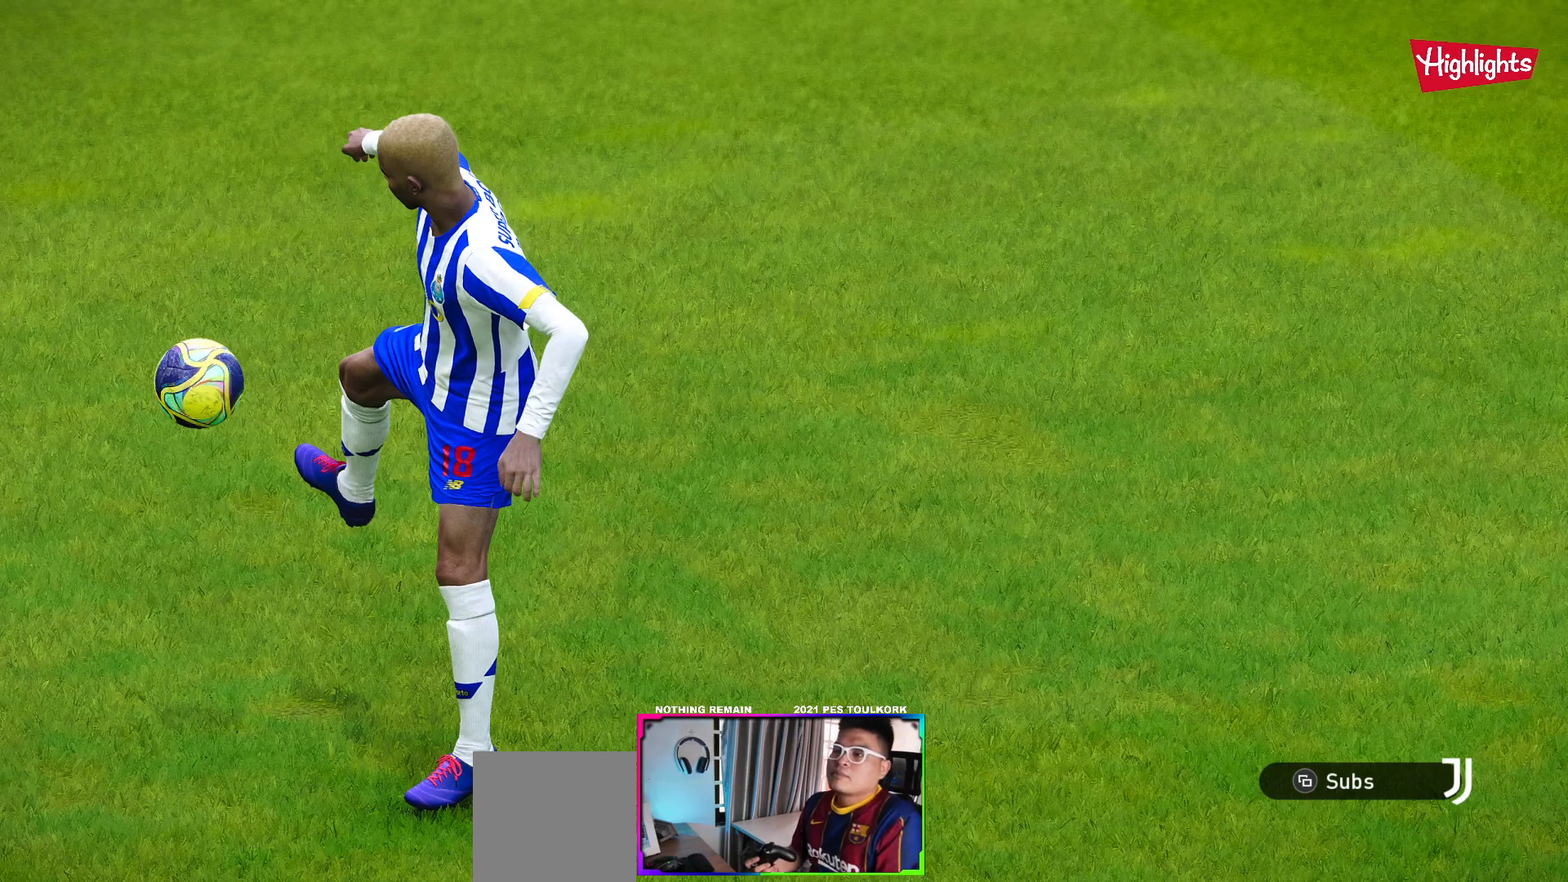
{"buttons": [], "left_stick": "center", "events": [[17, "START", "up"], [267, "START", "down"], [467, "START", "up"]]}
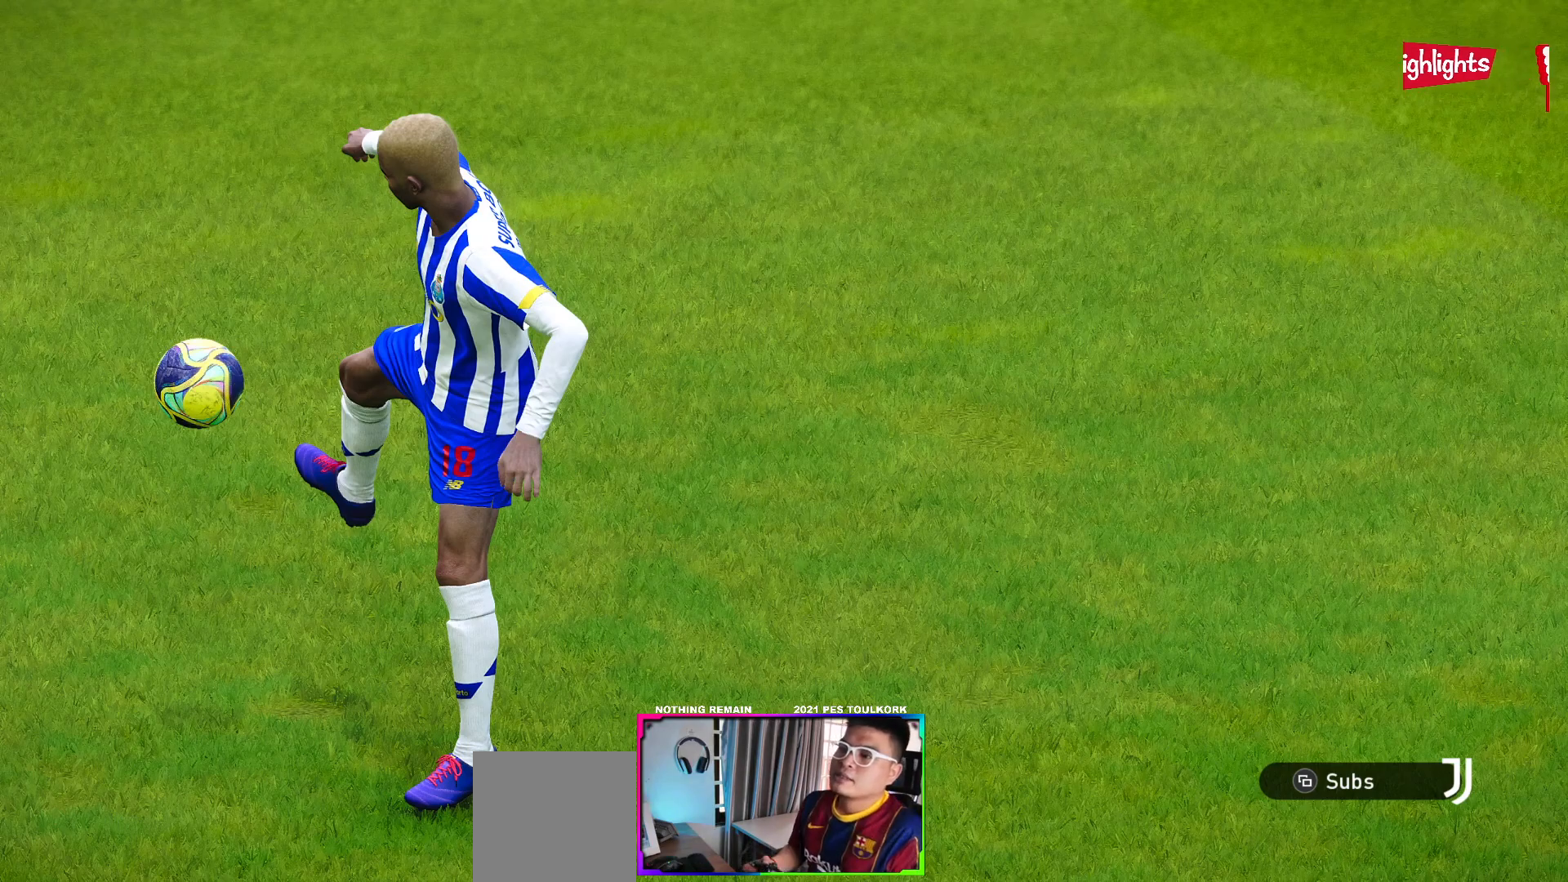
{"buttons": [], "left_stick": "center", "events": []}
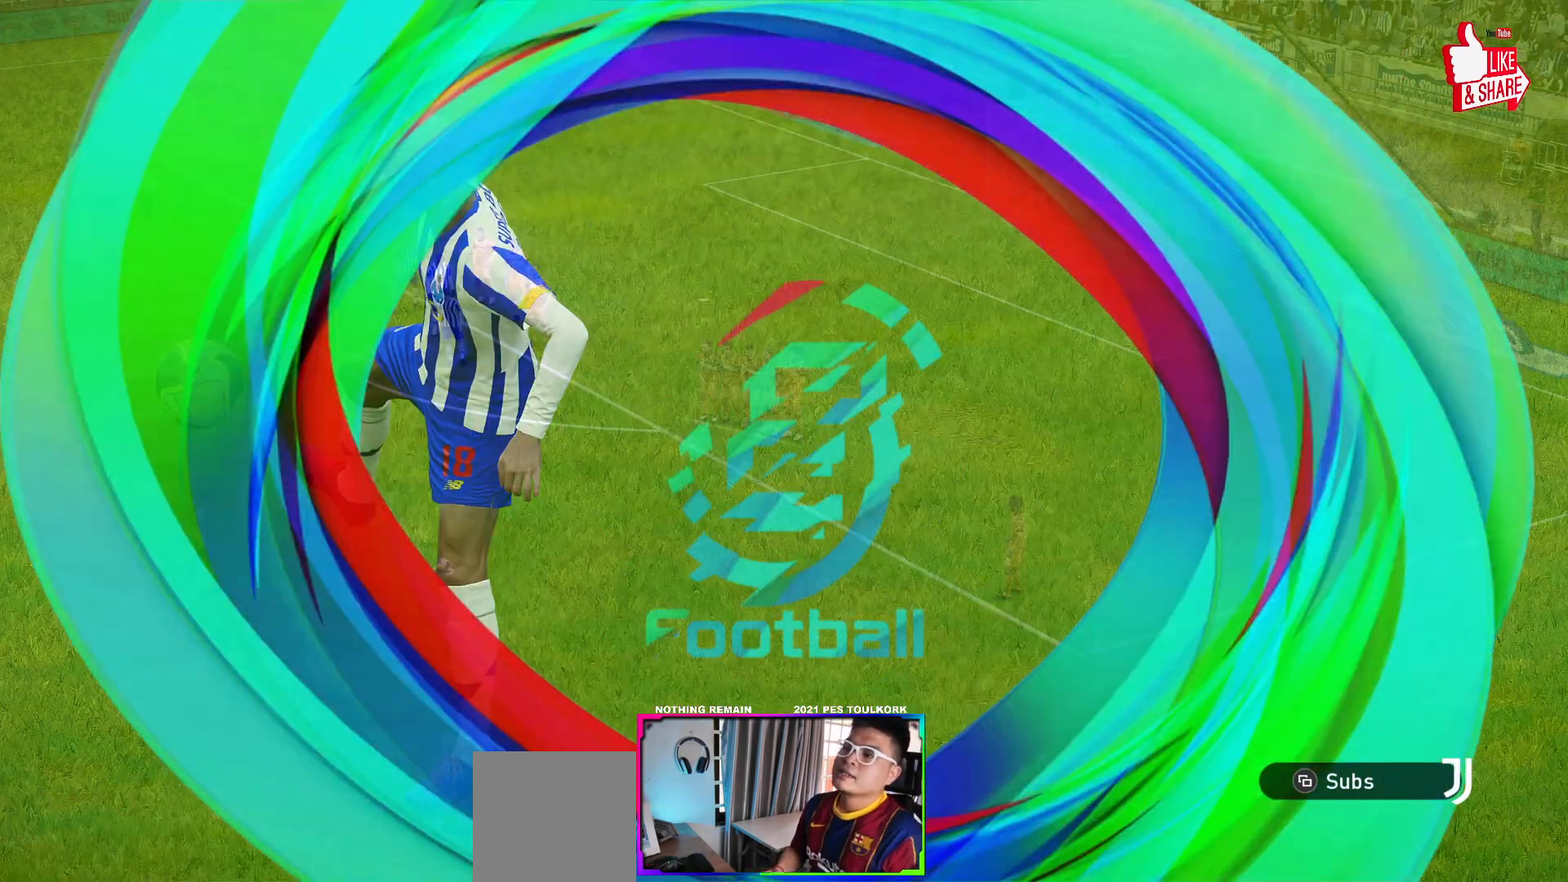
{"buttons": [], "left_stick": "center", "events": []}